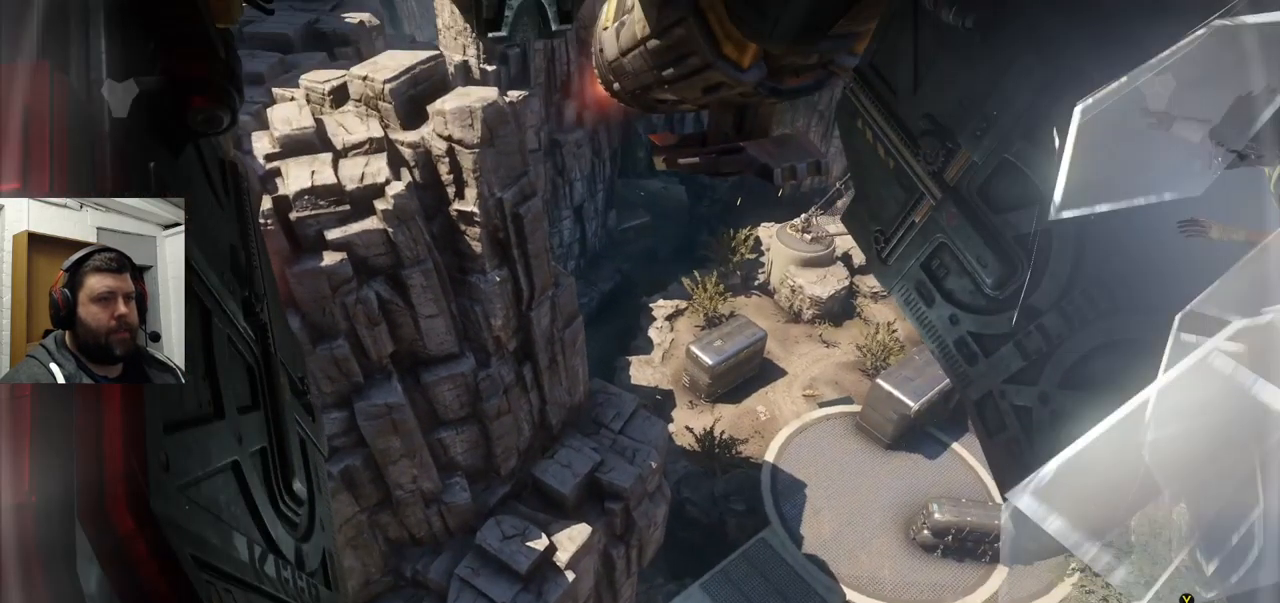
Gameplay with a controller (PlayStation layout); each line is a JSON object with the inputs held at the frame after it. "events" lists button and stick changes between this image and that frame as [ms after this image, input, new state], when the widget could be followed in between. Not read: R1.
{"buttons": [], "left_stick": "up", "right_stick": "center", "events": [[100, "left_stick", "up"]]}
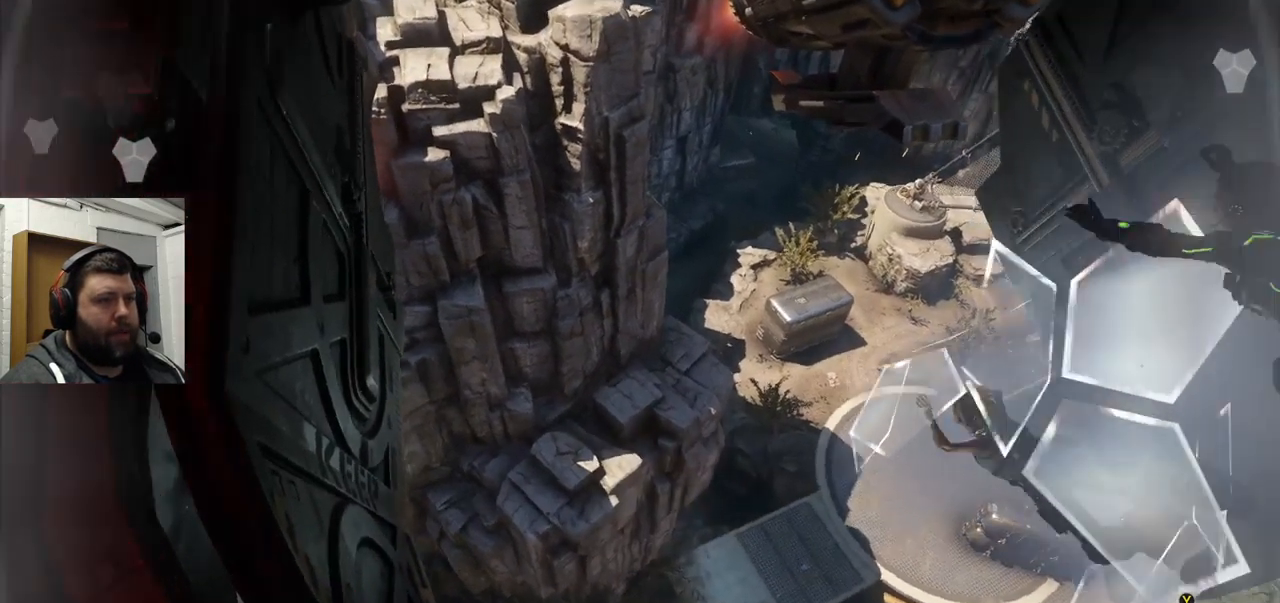
{"buttons": [], "left_stick": "up", "right_stick": "center", "events": []}
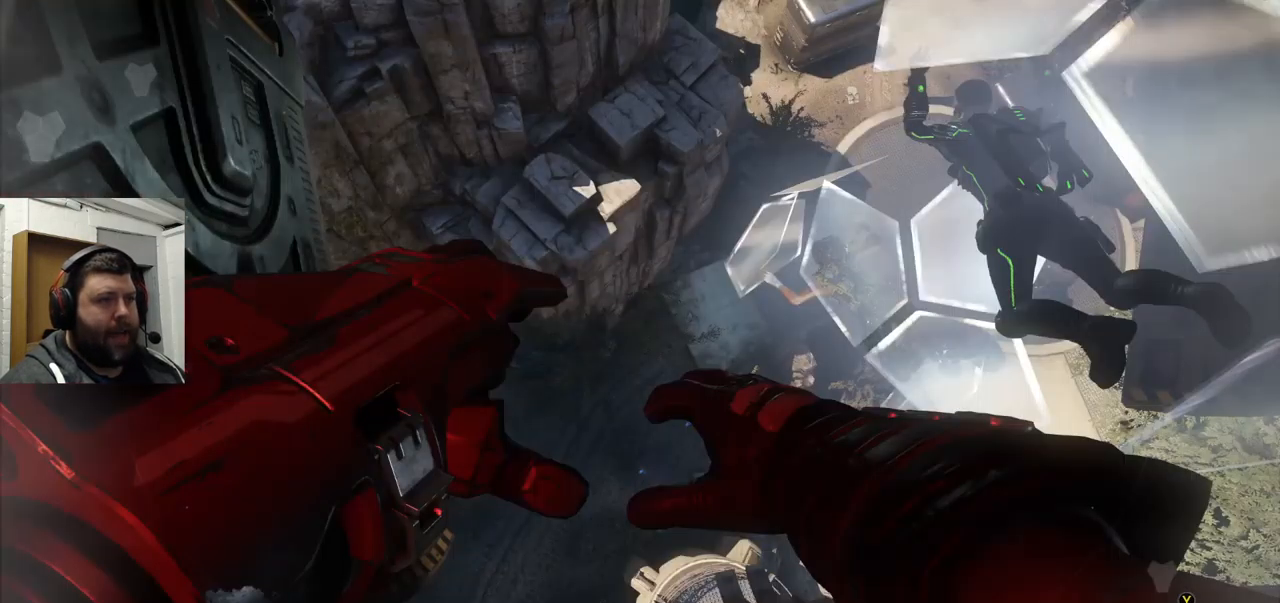
{"buttons": [], "left_stick": "up", "right_stick": "center", "events": []}
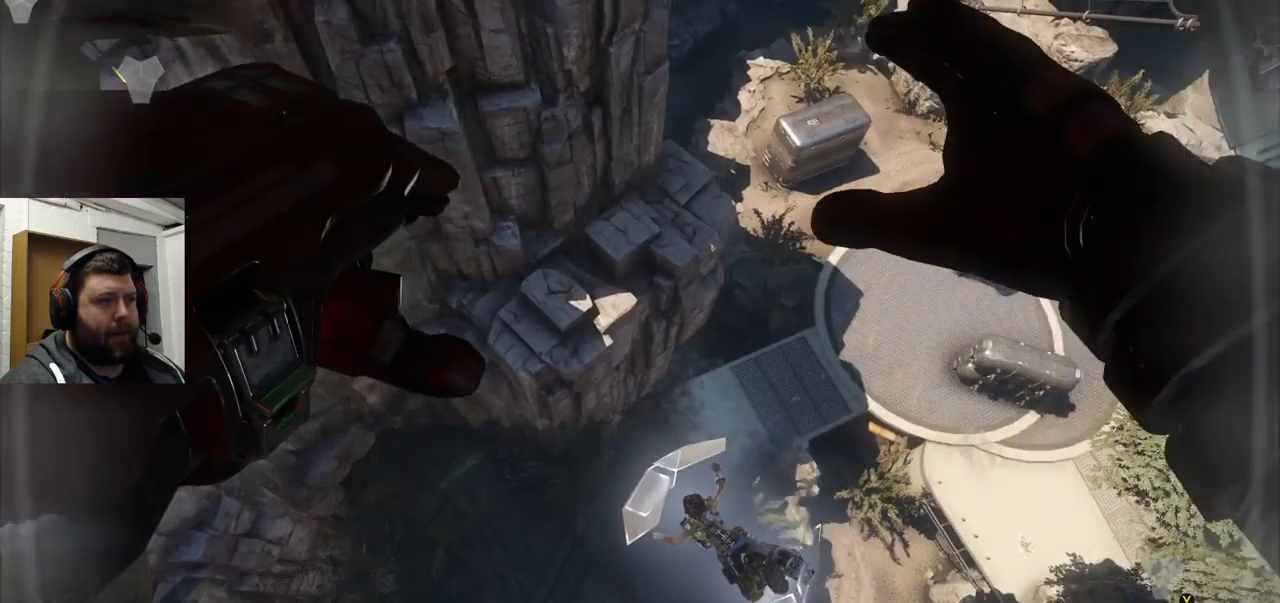
{"buttons": [], "left_stick": "up", "right_stick": "center", "events": [[84, "right_stick", "right"], [400, "right_stick", "center"]]}
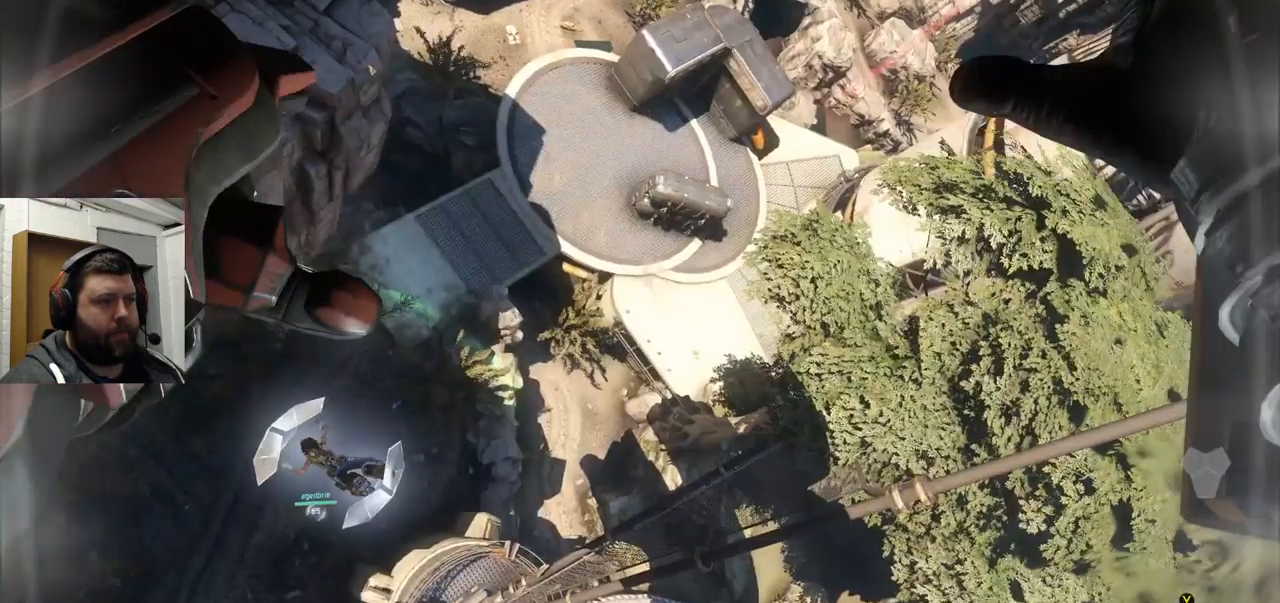
{"buttons": [], "left_stick": "up", "right_stick": "center", "events": []}
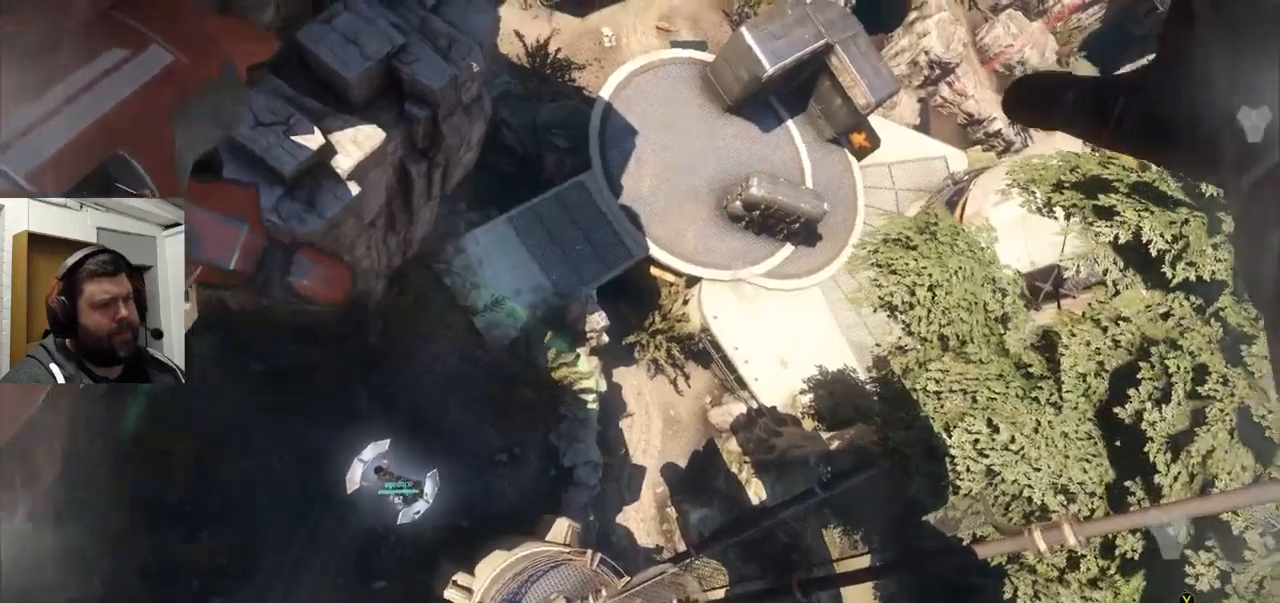
{"buttons": [], "left_stick": "up", "right_stick": "center", "events": []}
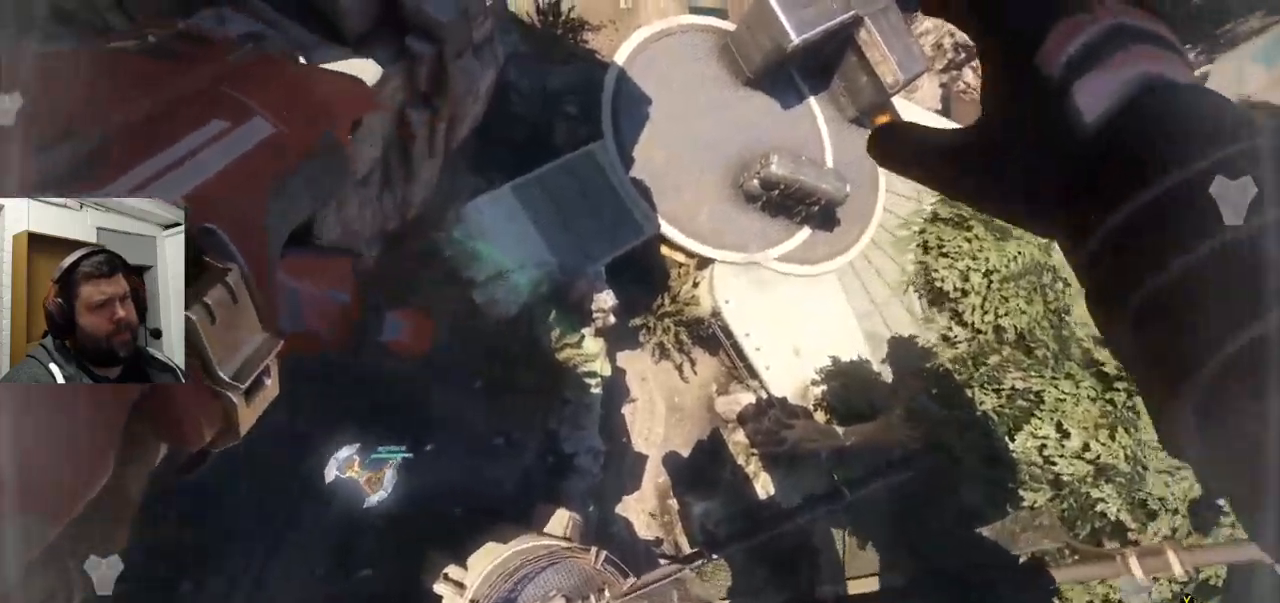
{"buttons": [], "left_stick": "up", "right_stick": "center", "events": []}
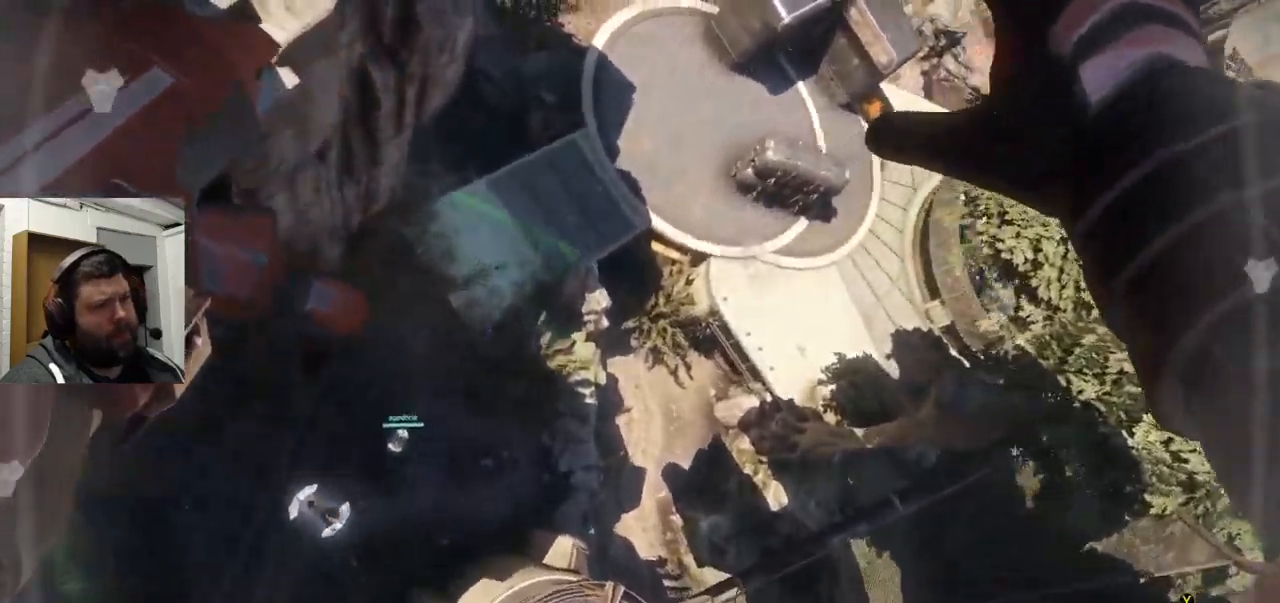
{"buttons": [], "left_stick": "up", "right_stick": "center", "events": []}
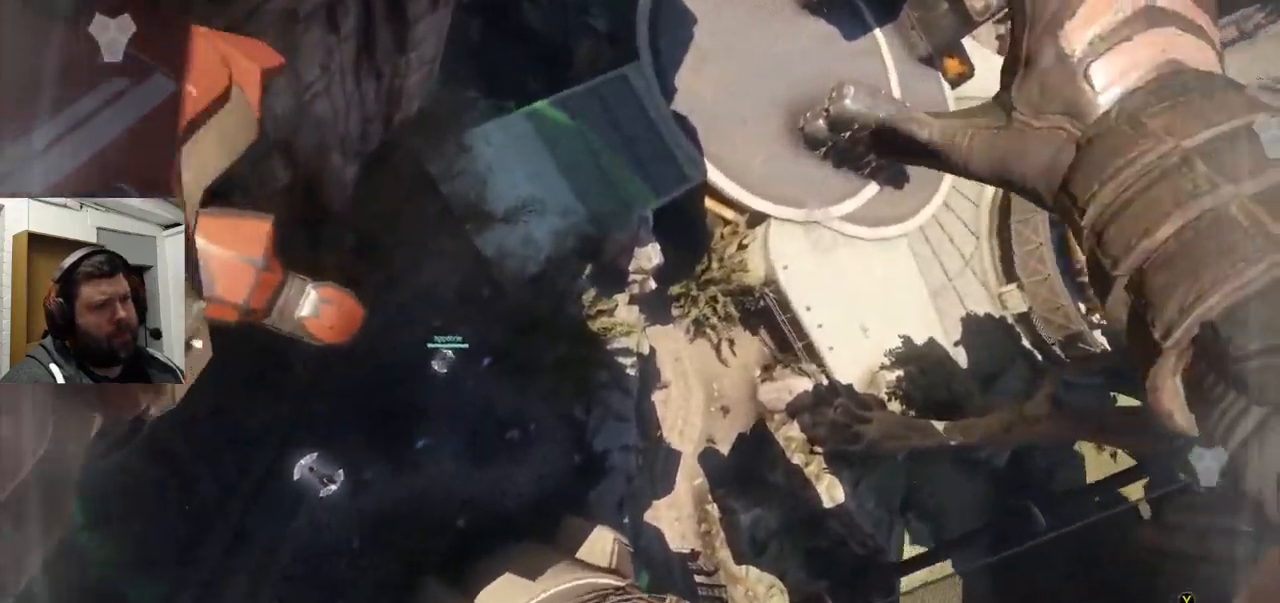
{"buttons": [], "left_stick": "up", "right_stick": "center", "events": [[183, "right_stick", "down-right"], [417, "right_stick", "center"]]}
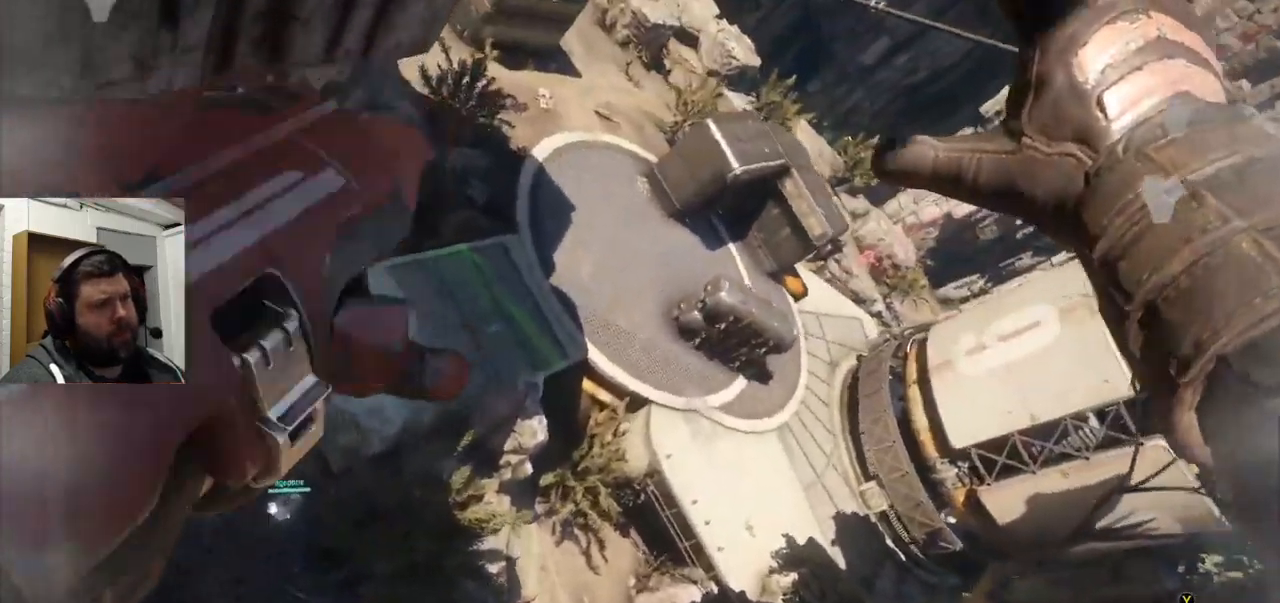
{"buttons": [], "left_stick": "up", "right_stick": "center", "events": [[150, "right_stick", "down-right"], [467, "right_stick", "center"]]}
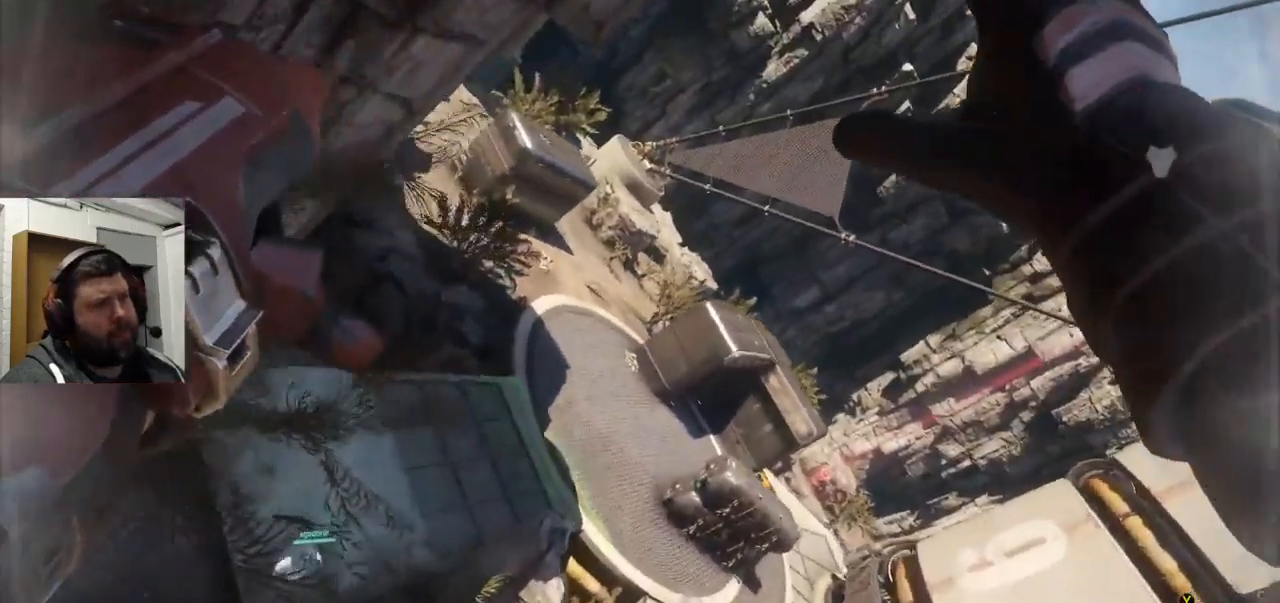
{"buttons": [], "left_stick": "up", "right_stick": "center", "events": []}
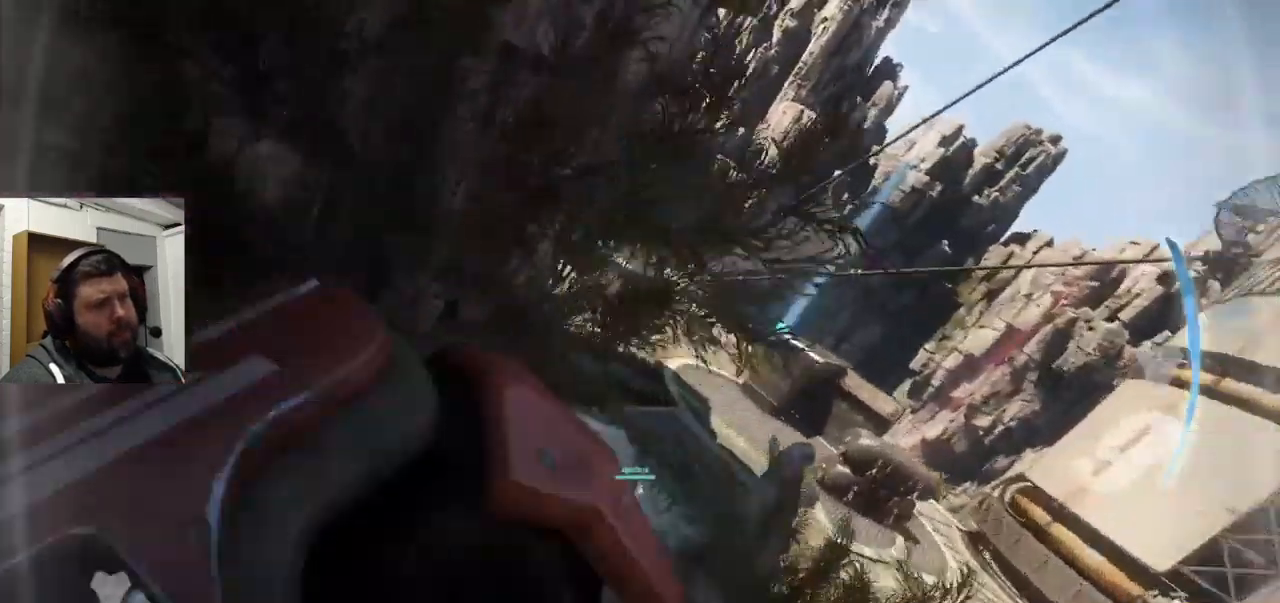
{"buttons": [], "left_stick": "up", "right_stick": "center", "events": [[233, "right_stick", "right"], [483, "right_stick", "center"]]}
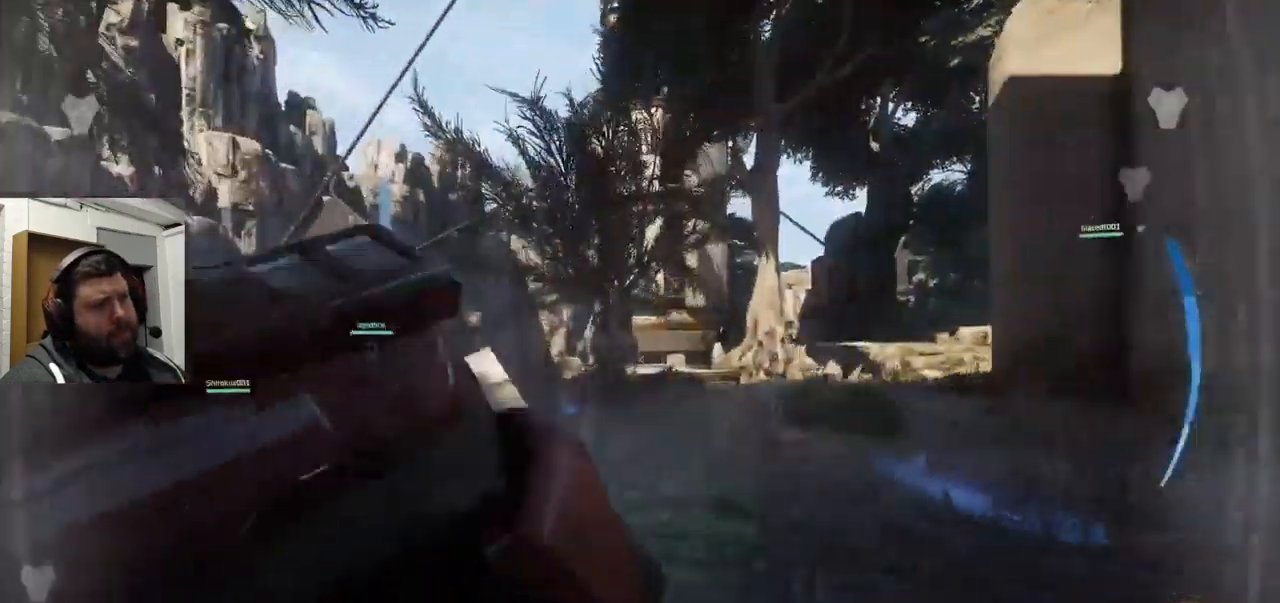
{"buttons": ["CROSS"], "left_stick": "up", "right_stick": "center", "events": [[100, "CROSS", "down"]]}
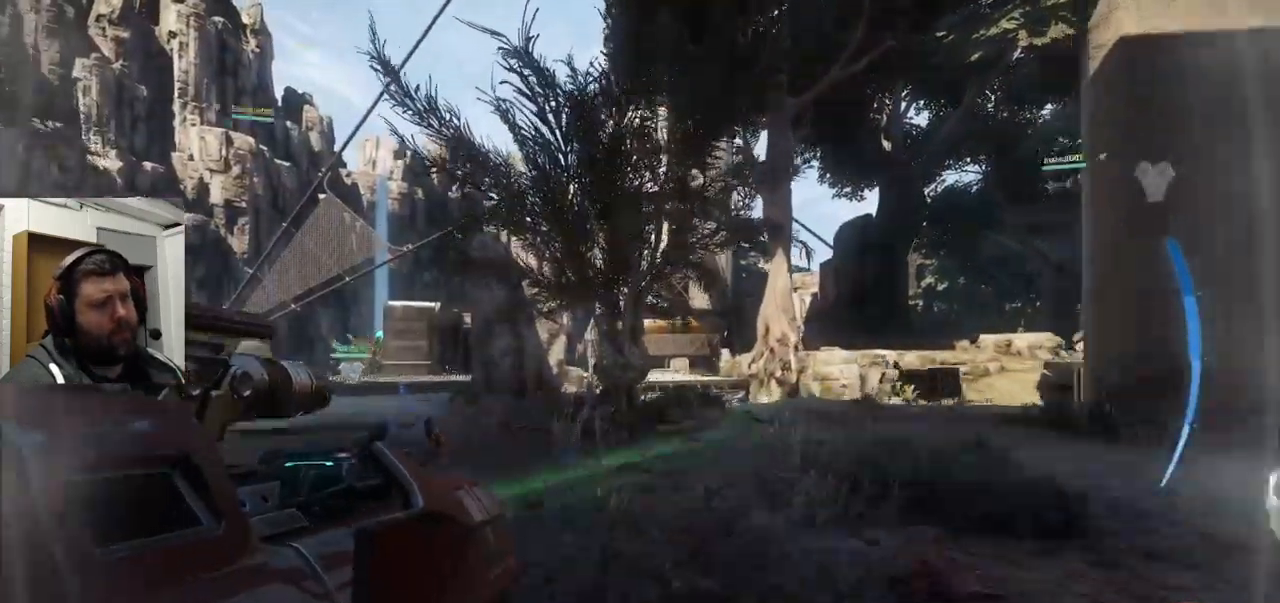
{"buttons": [], "left_stick": "up", "right_stick": "left", "events": [[50, "CROSS", "up"], [100, "CROSS", "down"], [250, "CROSS", "up"], [450, "right_stick", "left"]]}
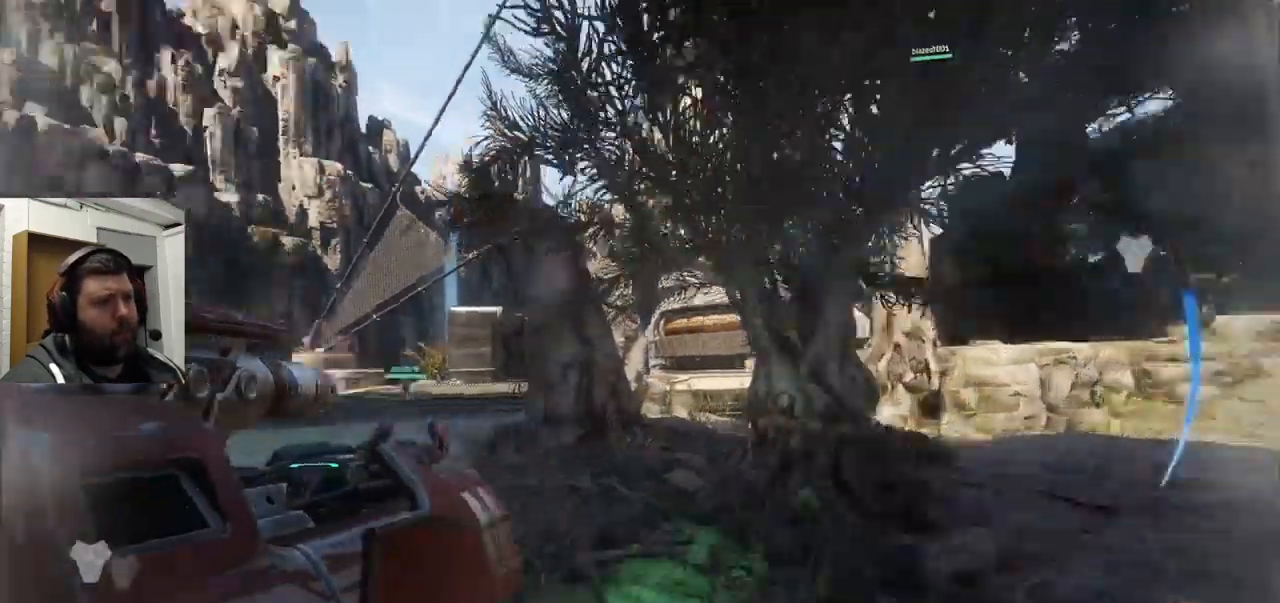
{"buttons": [], "left_stick": "up", "right_stick": "center", "events": [[117, "right_stick", "center"], [267, "right_stick", "left"], [384, "right_stick", "center"]]}
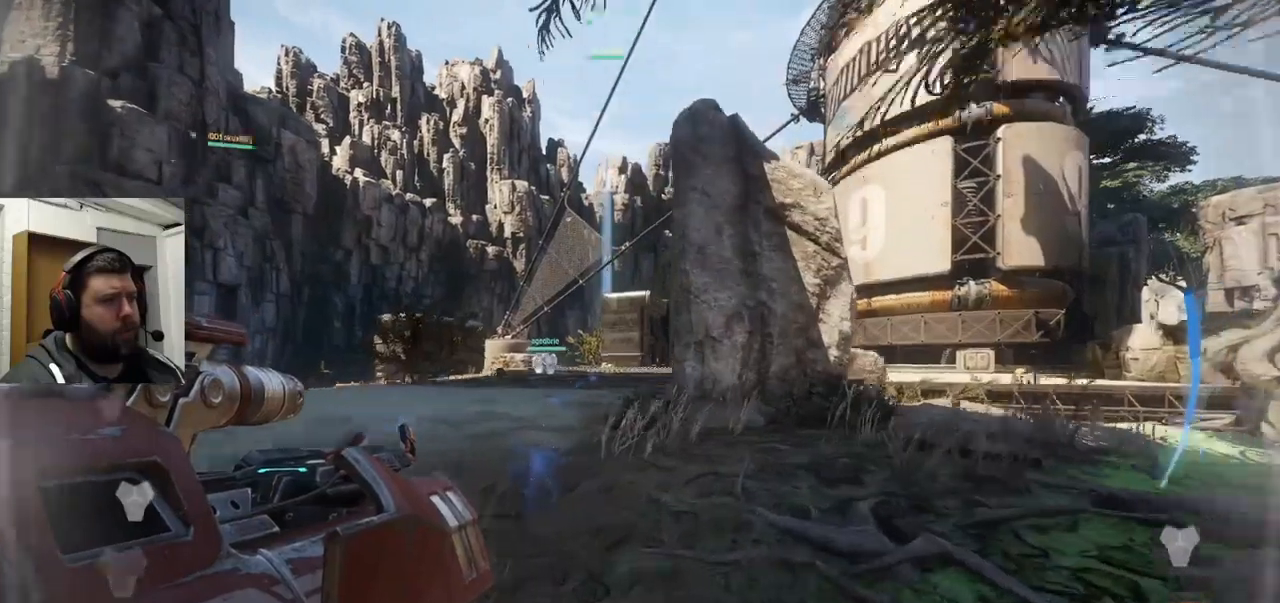
{"buttons": ["CROSS"], "left_stick": "up", "right_stick": "center", "events": [[34, "CROSS", "down"]]}
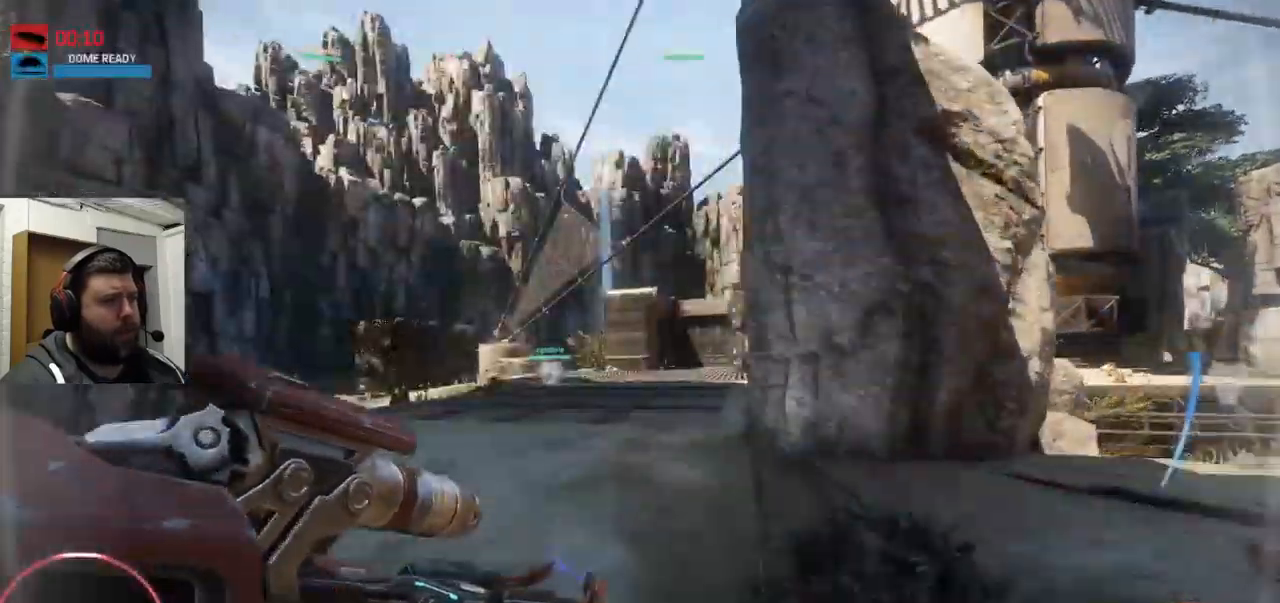
{"buttons": ["CROSS"], "left_stick": "up", "right_stick": "right", "events": [[400, "right_stick", "right"]]}
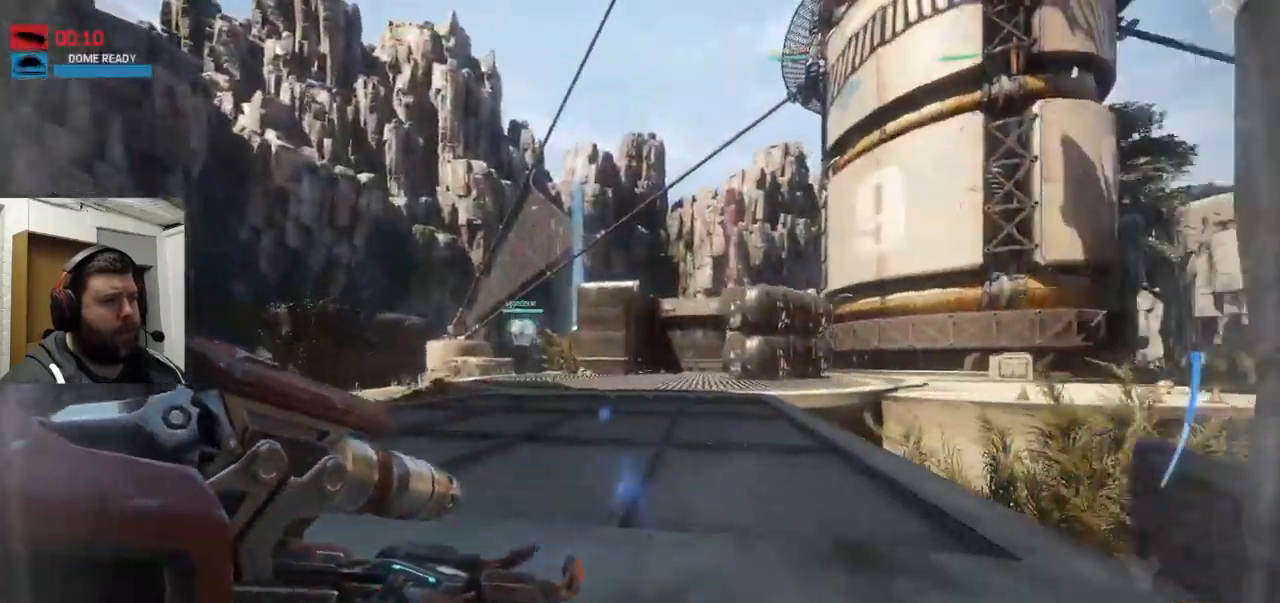
{"buttons": ["CROSS"], "left_stick": "up", "right_stick": "center", "events": [[34, "CIRCLE", "down"], [134, "CIRCLE", "up"], [167, "CROSS", "up"], [234, "right_stick", "center"], [317, "CROSS", "down"]]}
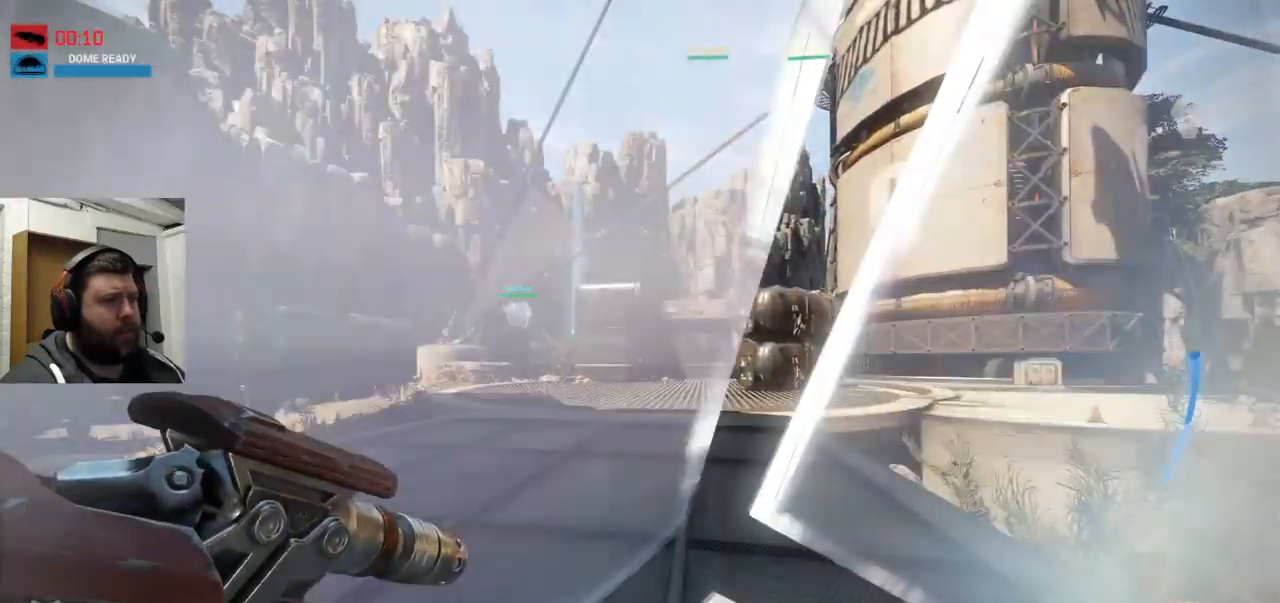
{"buttons": [], "left_stick": "up", "right_stick": "center", "events": [[317, "CROSS", "up"]]}
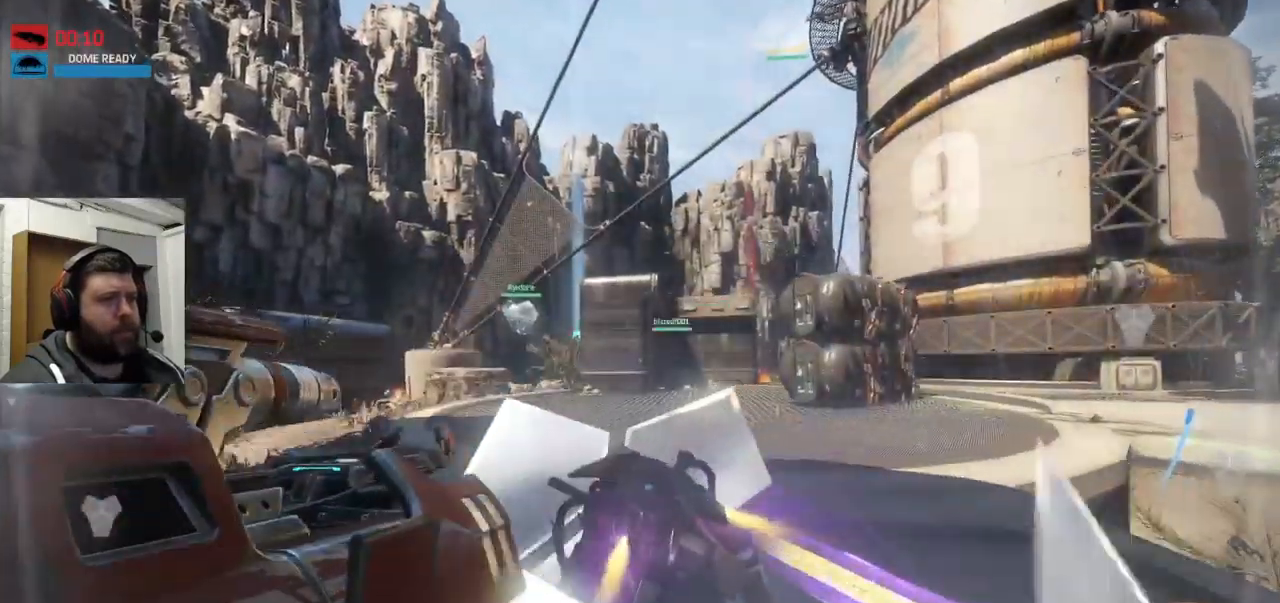
{"buttons": ["CROSS"], "left_stick": "up", "right_stick": "center", "events": [[117, "TRIANGLE", "down"], [200, "TRIANGLE", "up"], [500, "CROSS", "down"]]}
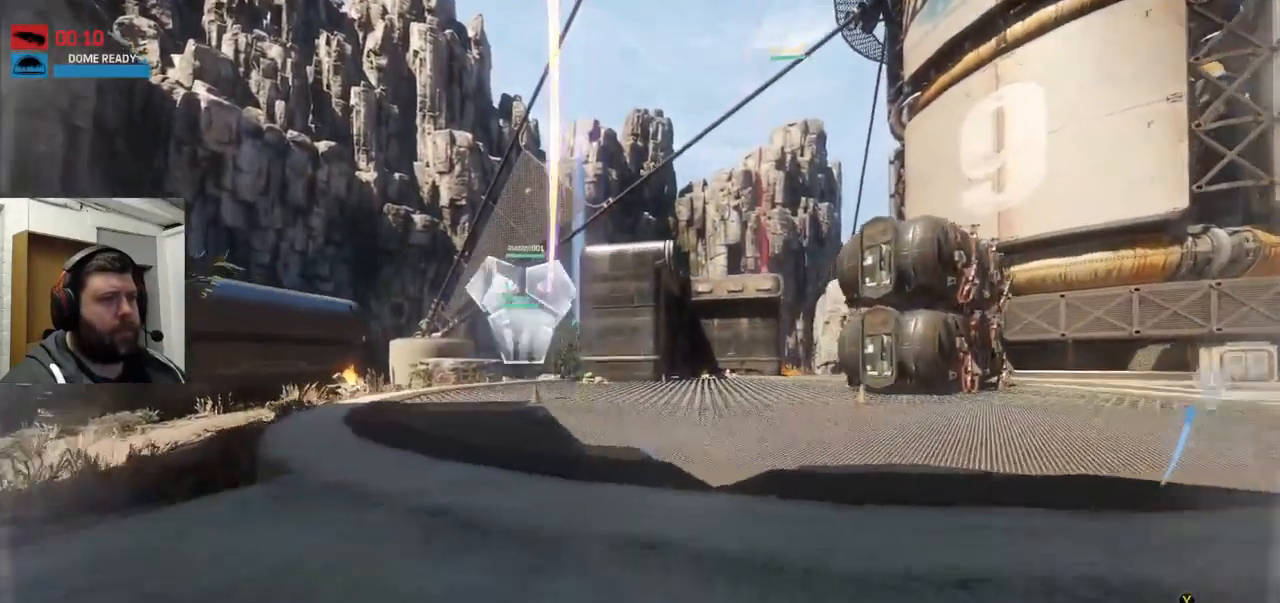
{"buttons": ["CROSS"], "left_stick": "up", "right_stick": "center", "events": []}
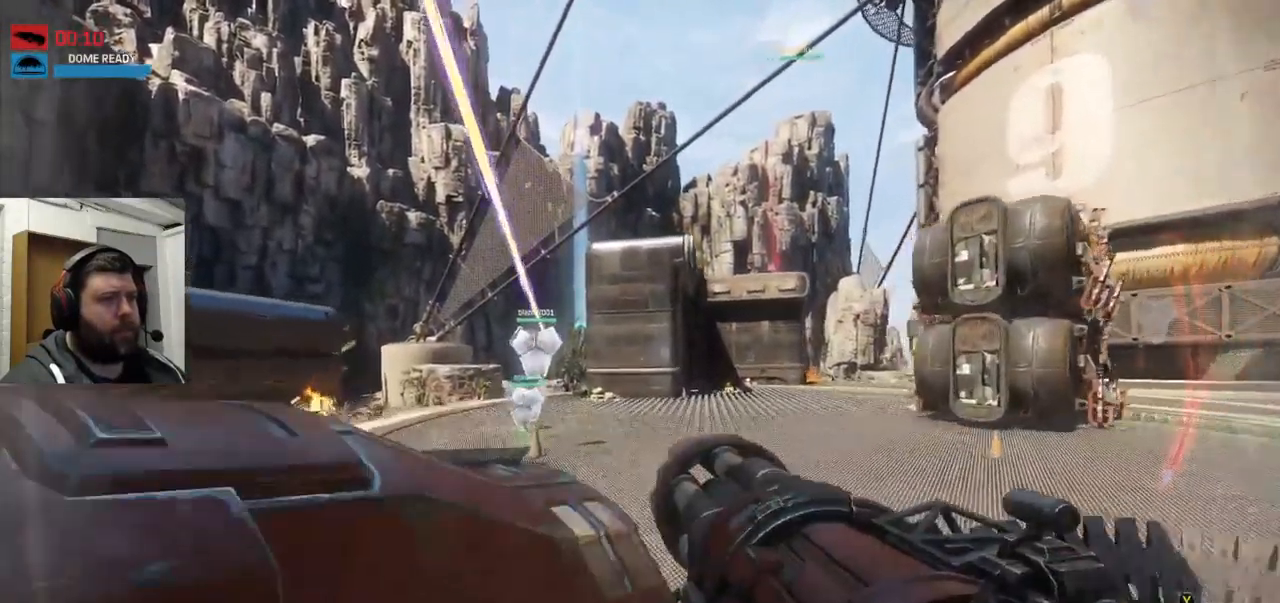
{"buttons": [], "left_stick": "up", "right_stick": "center", "events": [[134, "CROSS", "up"]]}
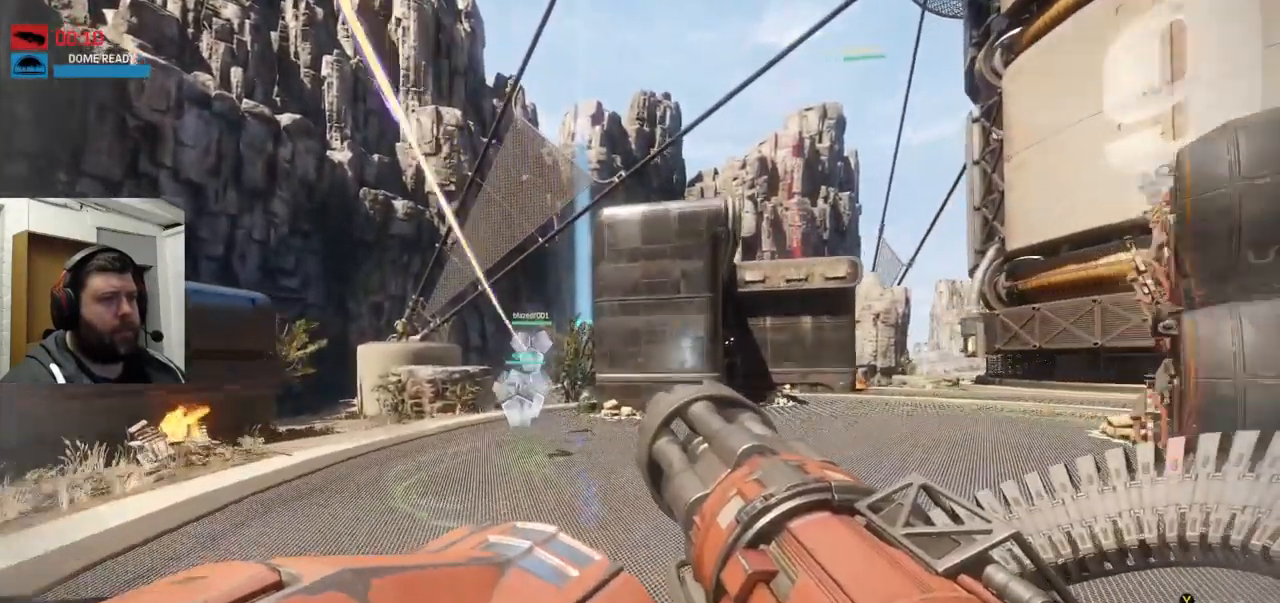
{"buttons": ["CROSS"], "left_stick": "up", "right_stick": "center", "events": [[484, "CROSS", "down"]]}
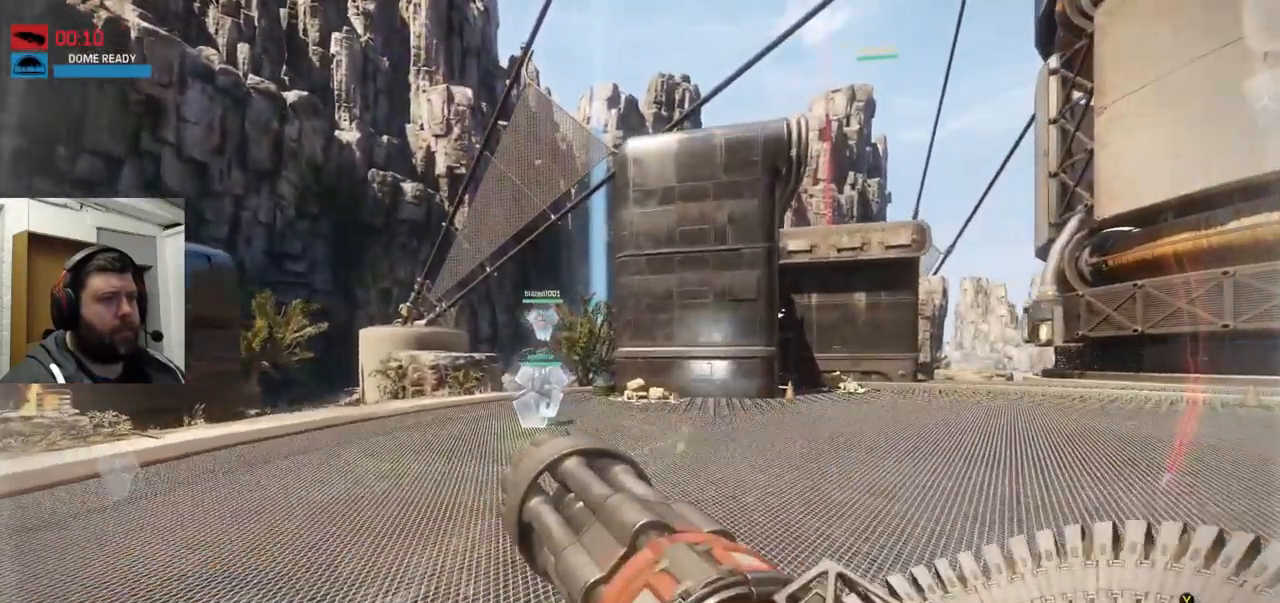
{"buttons": [], "left_stick": "up", "right_stick": "center", "events": [[417, "CROSS", "up"]]}
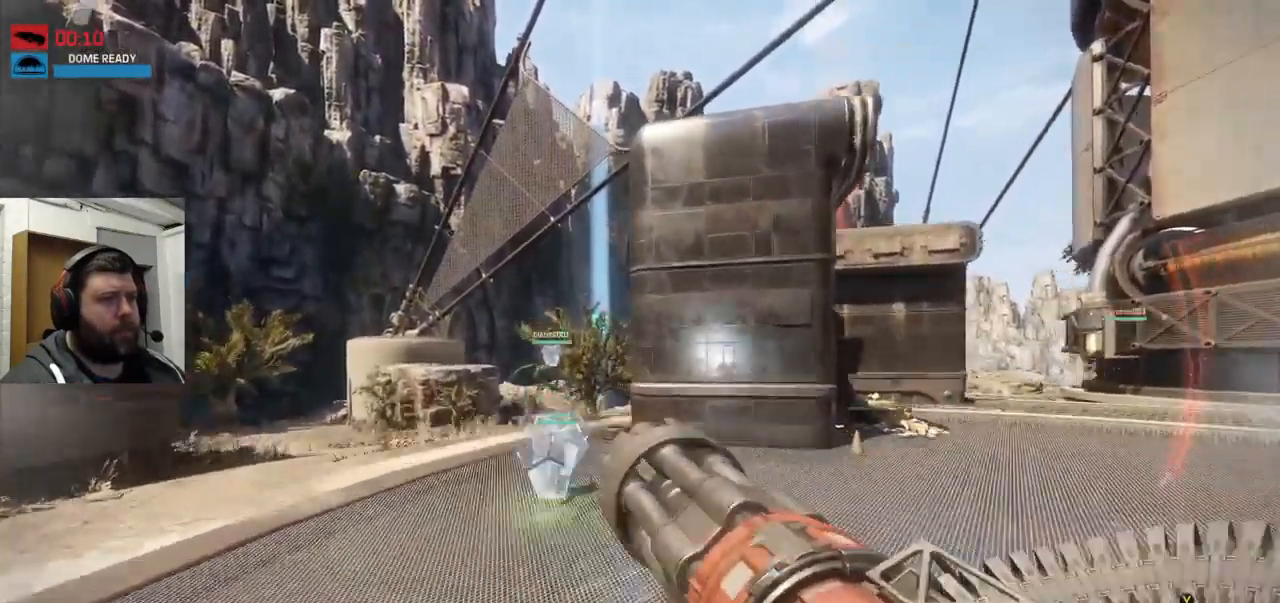
{"buttons": [], "left_stick": "up", "right_stick": "center", "events": []}
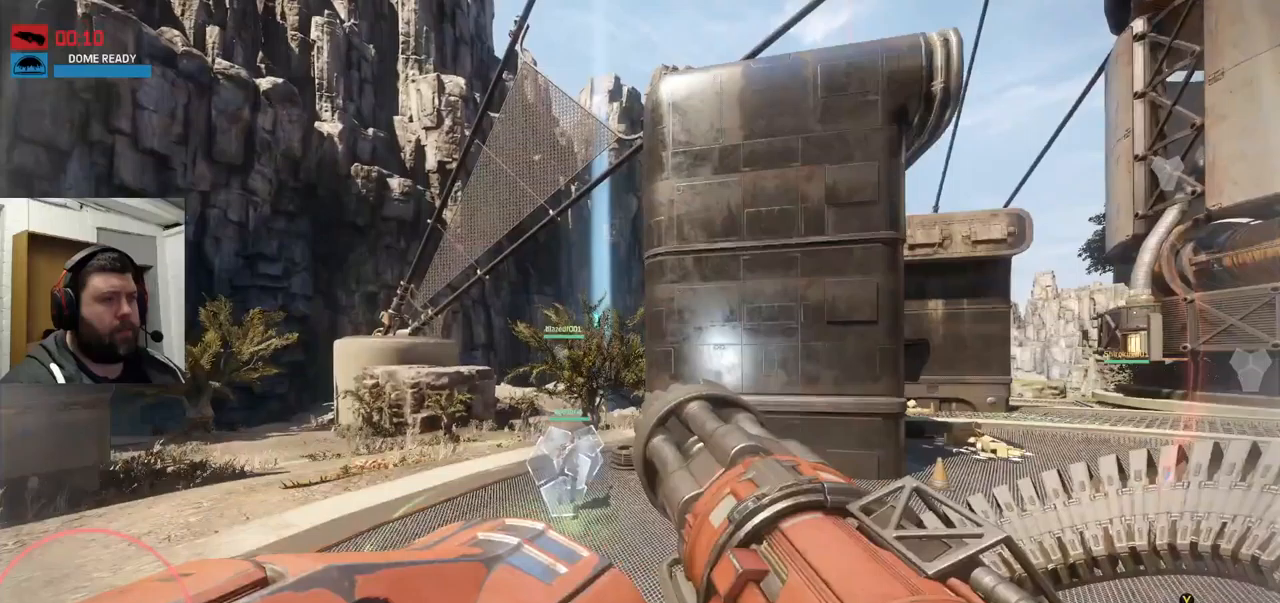
{"buttons": [], "left_stick": "up", "right_stick": "center", "events": []}
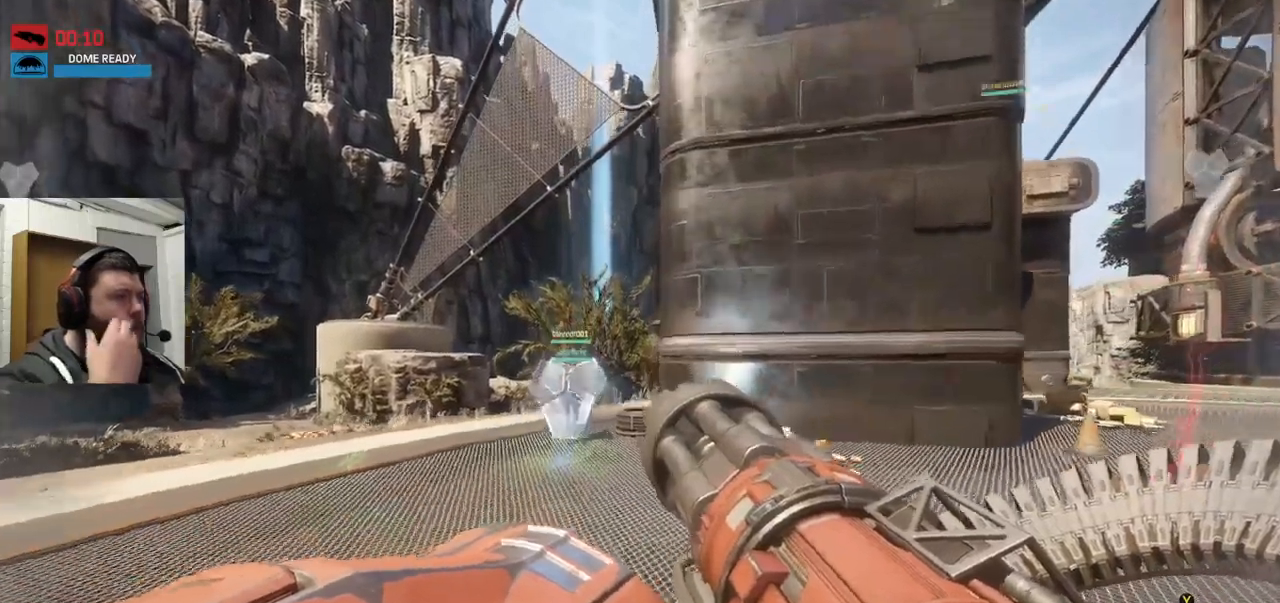
{"buttons": [], "left_stick": "up", "right_stick": "center", "events": []}